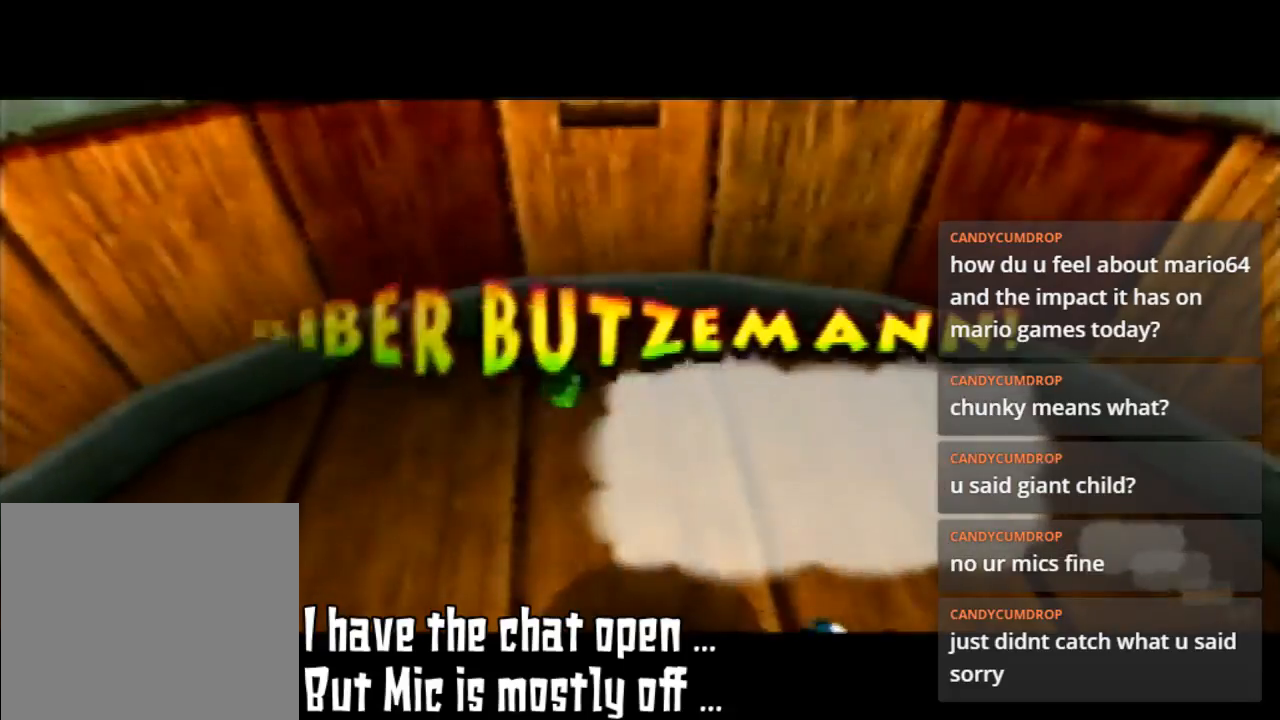
Gameplay with a controller (Nintendo layout); each line is a JSON object with the inputs held at the frame after it. "events" lists button and stick changes between this image and that frame as [ms after this image, input, new state], when the widget could be followed in between. Not read: L3 R3.
{"buttons": [], "left_stick": "down", "events": [[200, "left_stick", "down"]]}
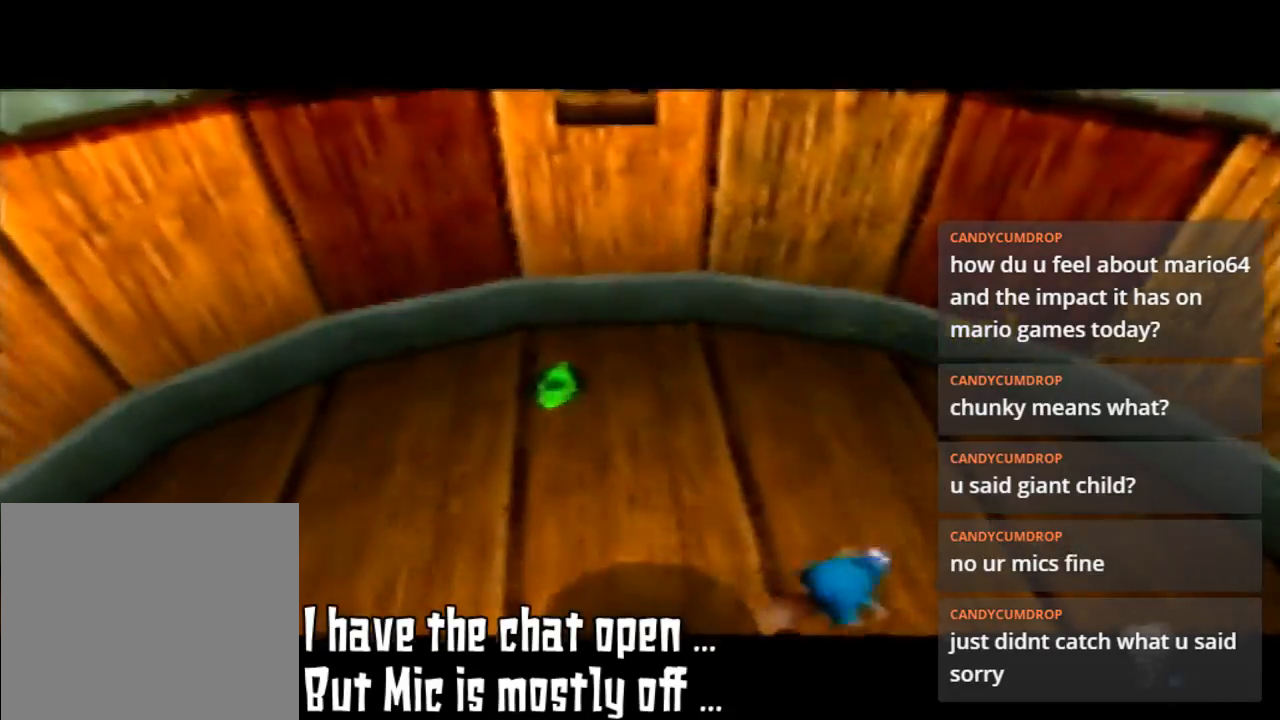
{"buttons": [], "left_stick": "center", "events": [[67, "B", "down"], [133, "left_stick", "center"], [200, "B", "up"], [367, "B", "down"], [367, "Z", "down"], [400, "B", "up"], [400, "Z", "up"]]}
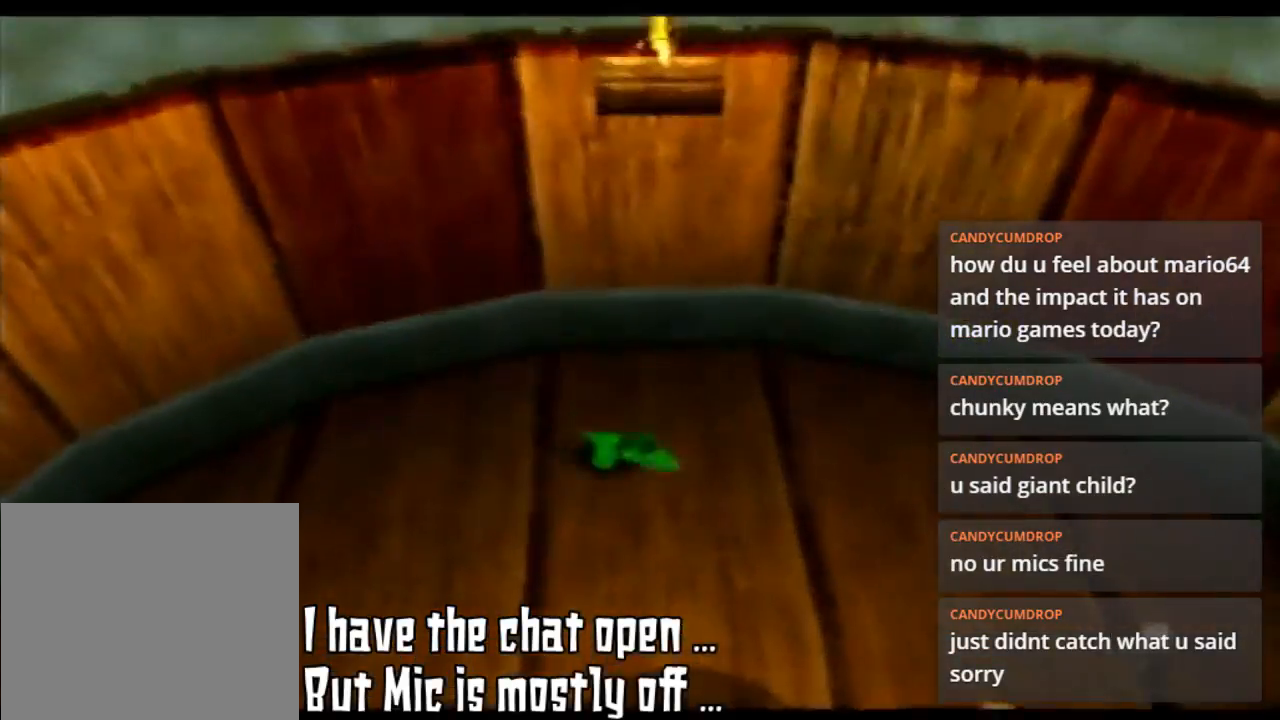
{"buttons": [], "left_stick": "right", "events": [[133, "left_stick", "down"], [233, "left_stick", "down-right"], [333, "left_stick", "right"]]}
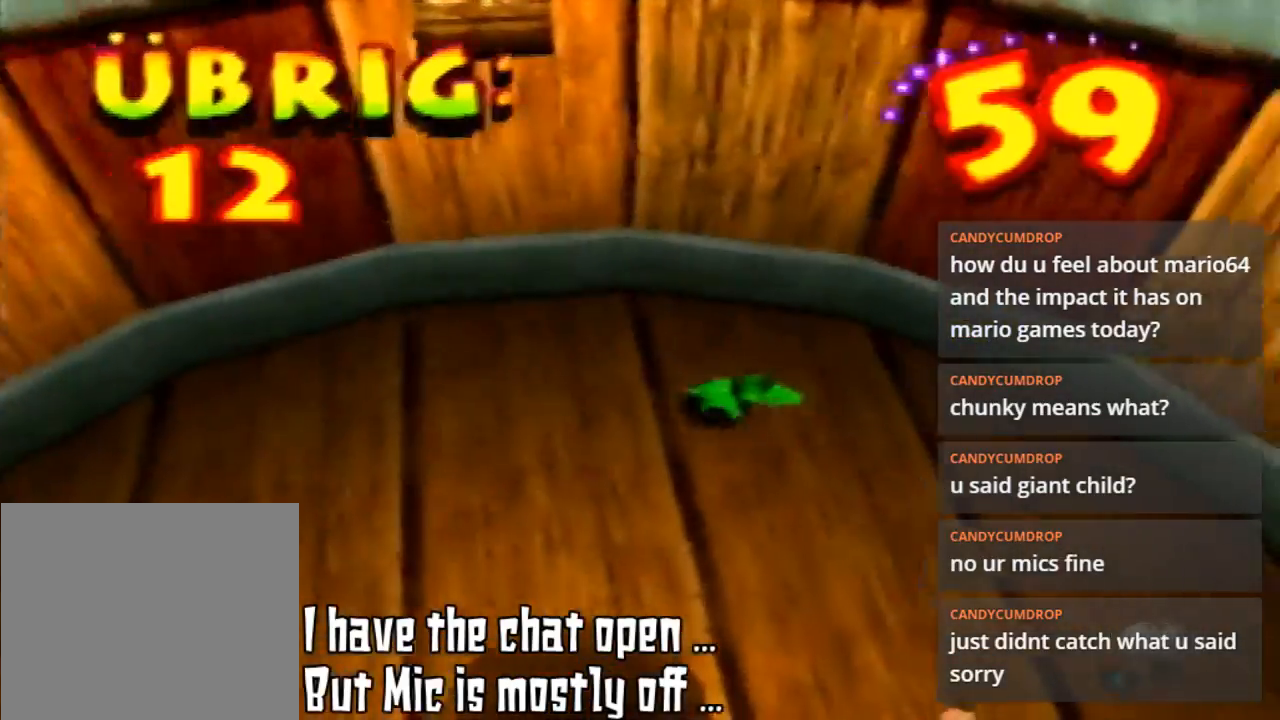
{"buttons": [], "left_stick": "down-right", "events": [[333, "left_stick", "down-right"]]}
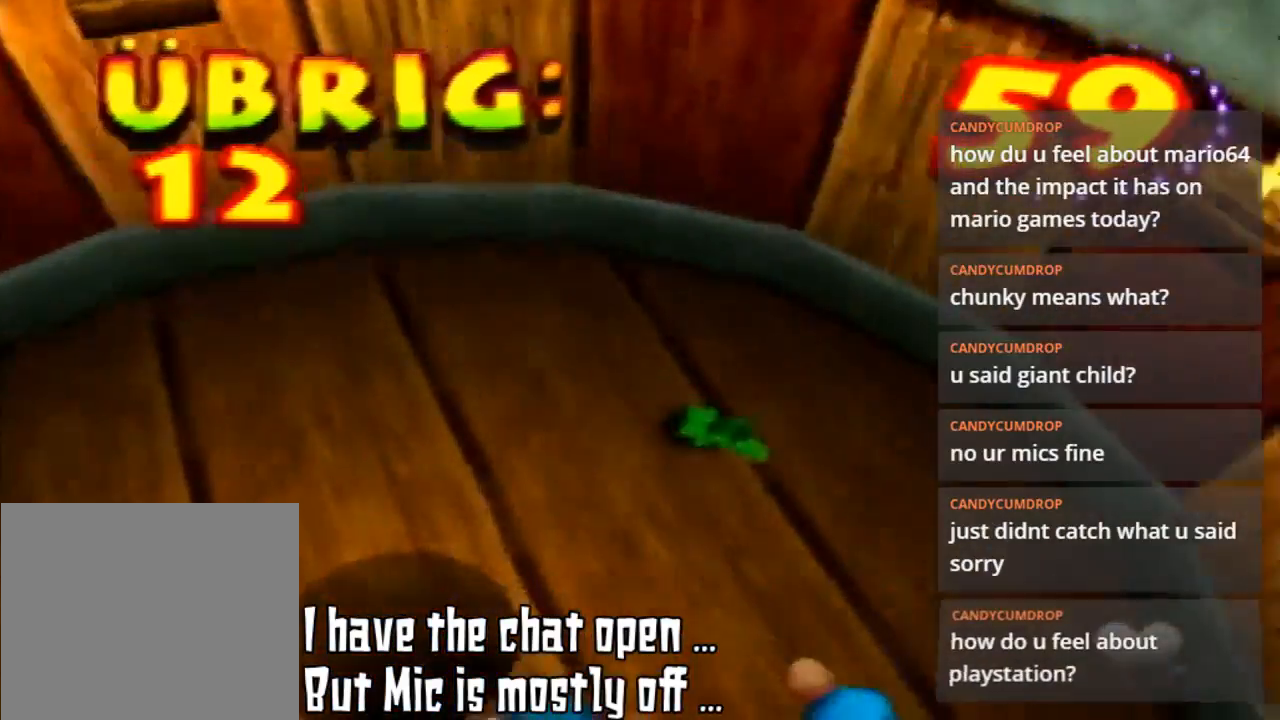
{"buttons": [], "left_stick": "down-right", "events": []}
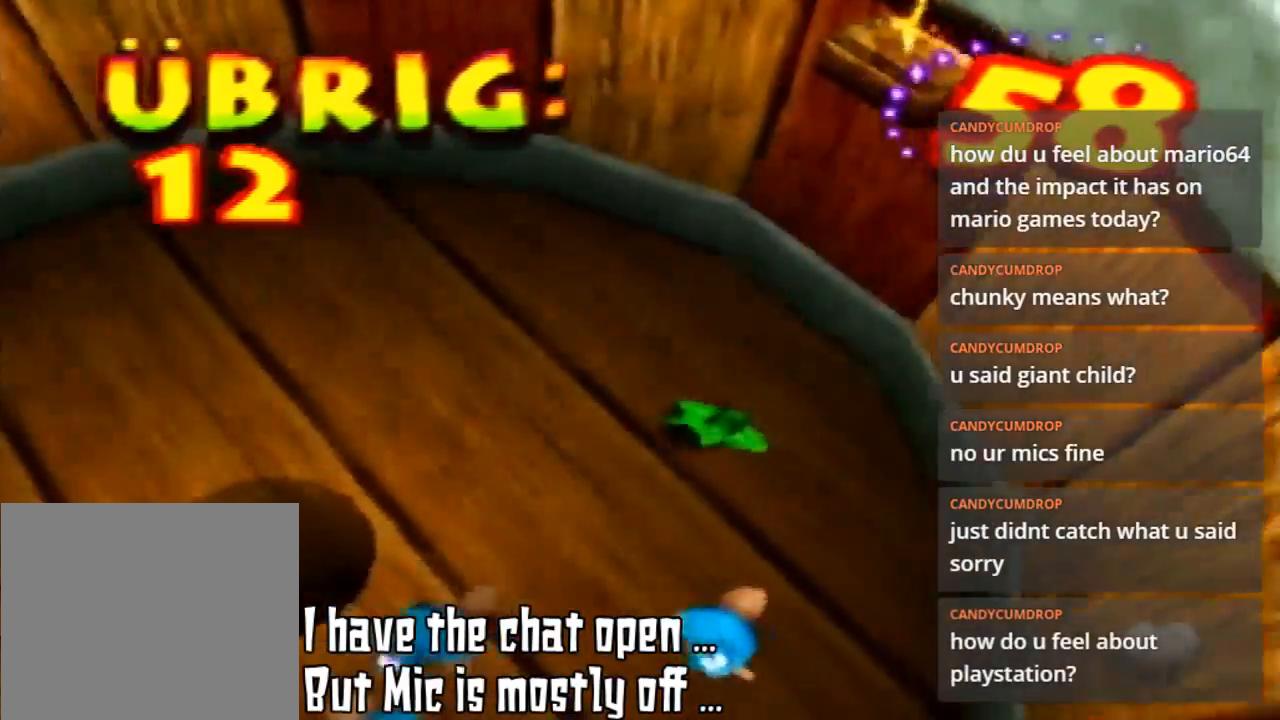
{"buttons": [], "left_stick": "down-right", "events": []}
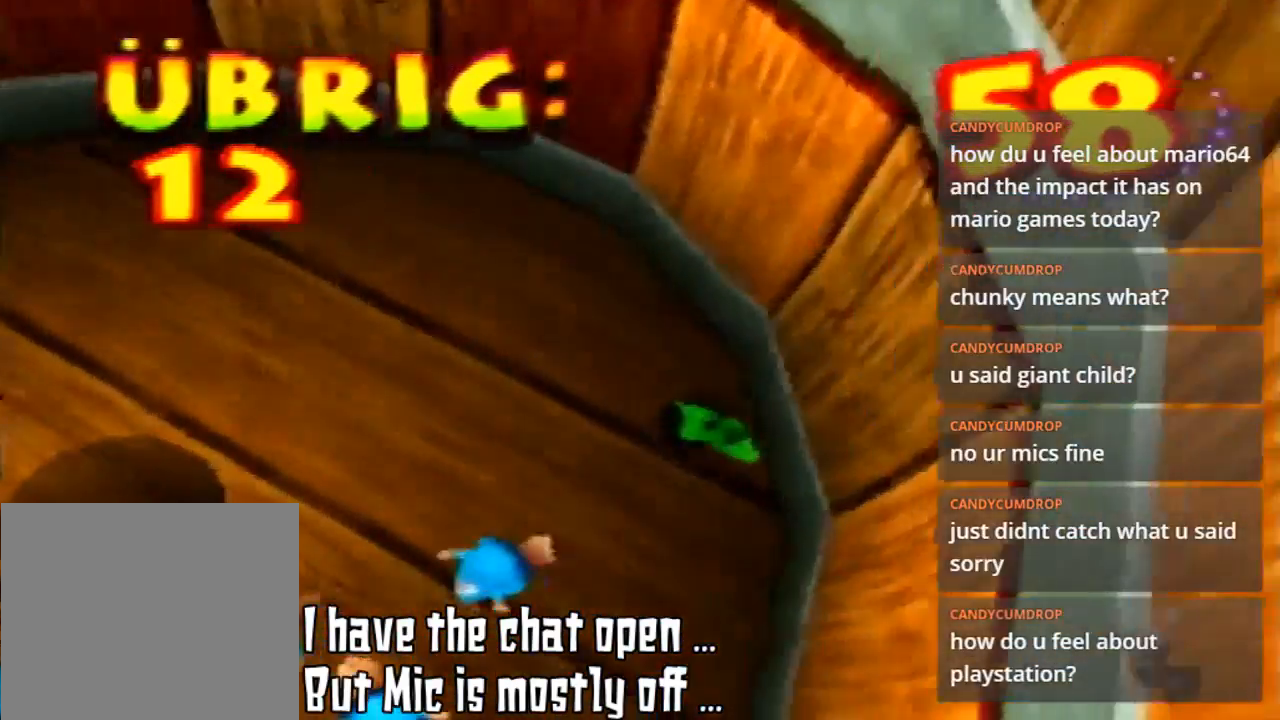
{"buttons": [], "left_stick": "down", "events": [[200, "B", "down"], [333, "B", "up"], [400, "left_stick", "down"]]}
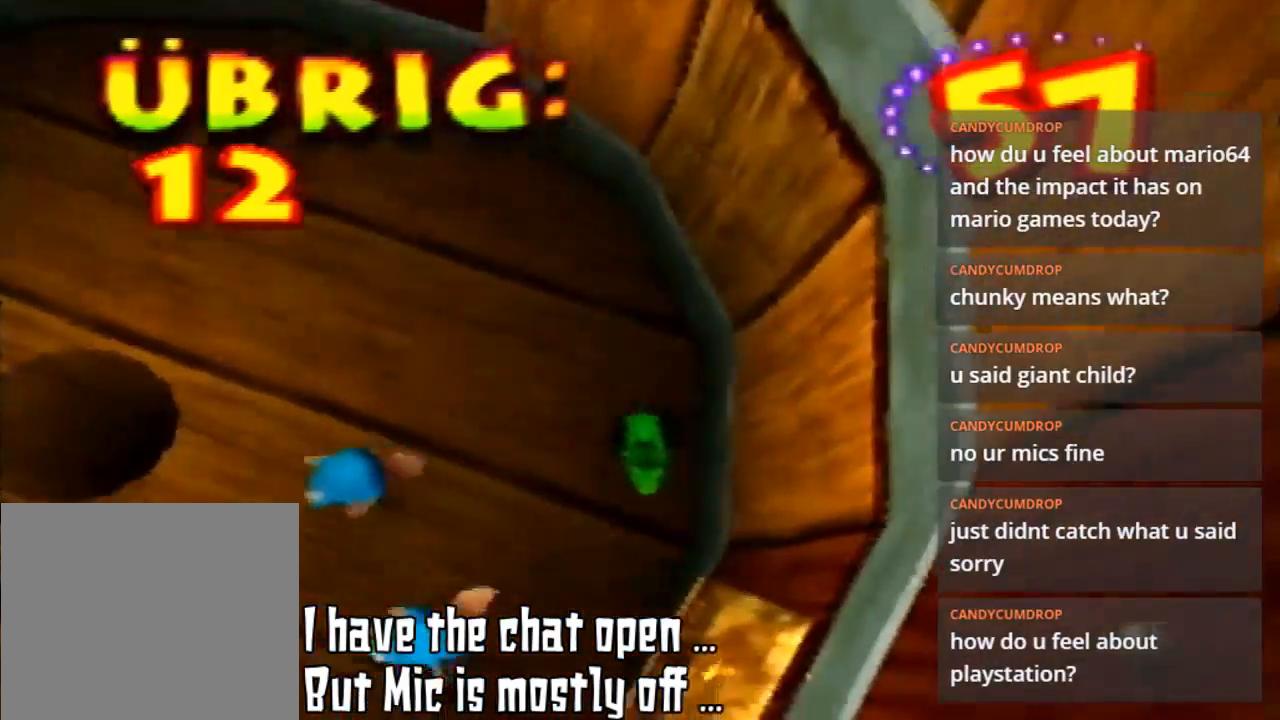
{"buttons": ["B"], "left_stick": "down", "events": [[467, "B", "down"]]}
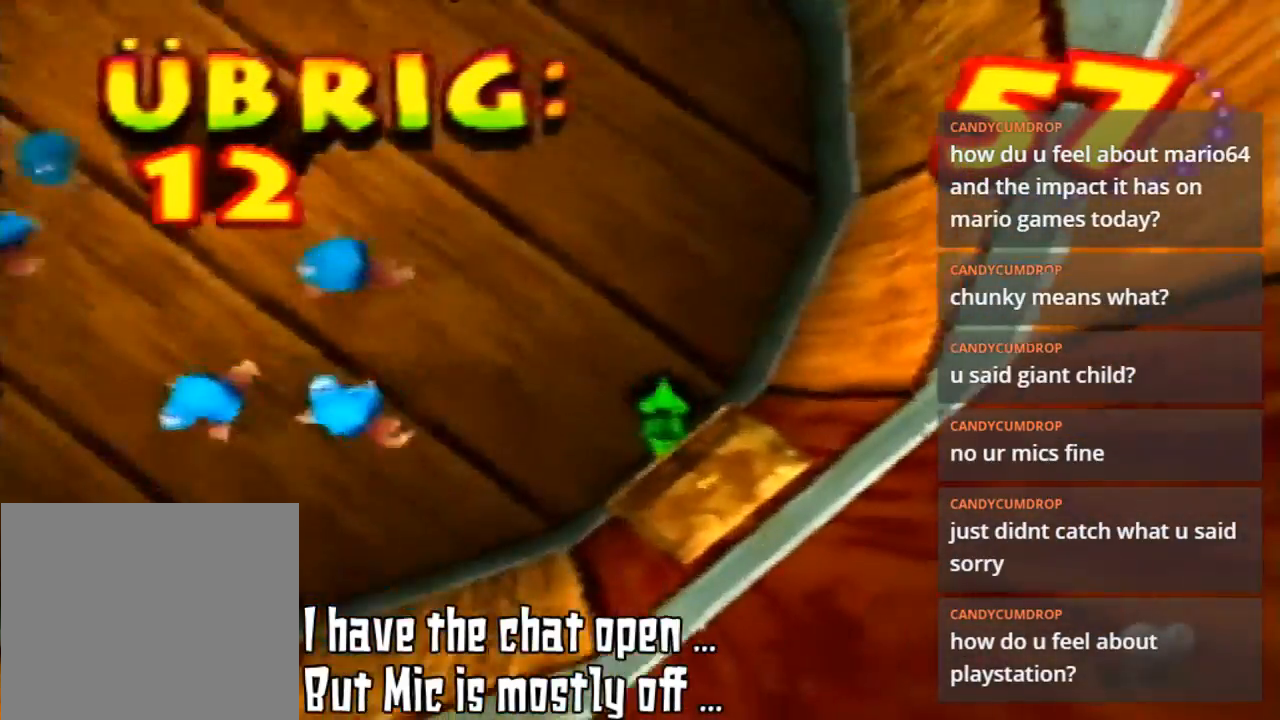
{"buttons": [], "left_stick": "down-left", "events": [[100, "B", "up"], [167, "B", "down"], [300, "B", "up"], [367, "B", "down"], [367, "left_stick", "down-left"], [467, "B", "up"]]}
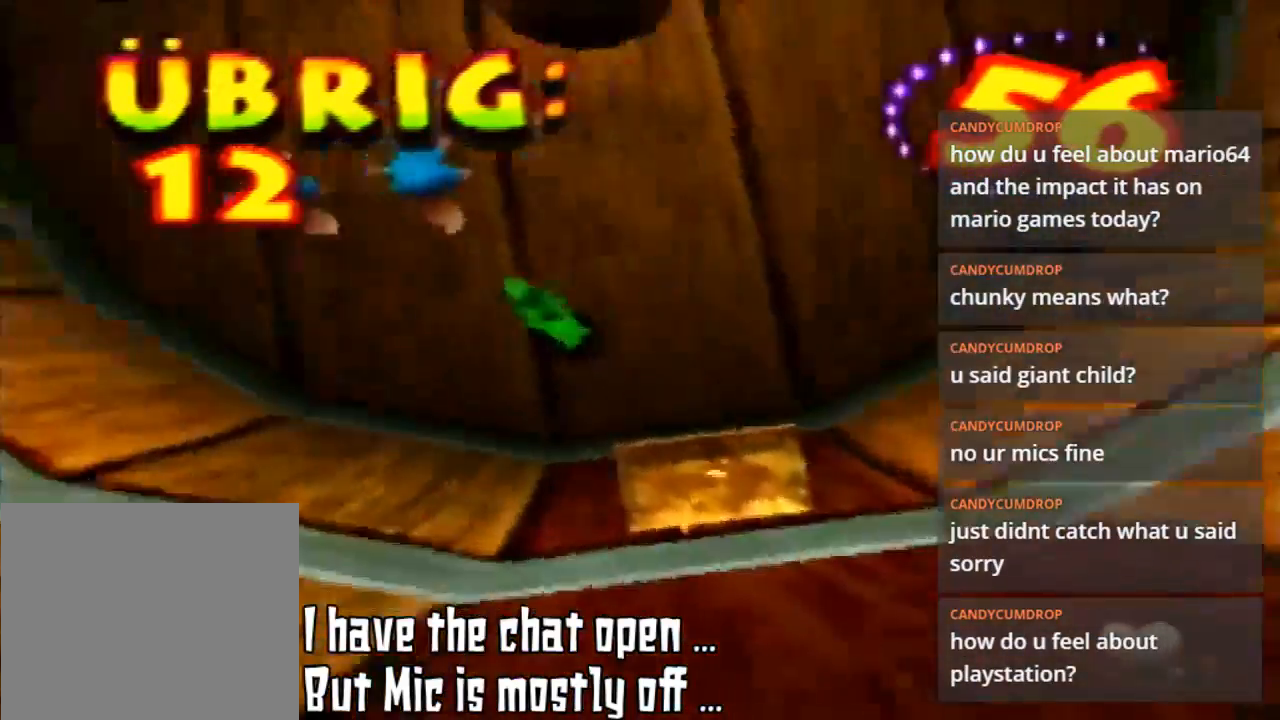
{"buttons": ["B"], "left_stick": "up-left", "events": [[67, "B", "down"], [67, "left_stick", "up-left"], [133, "B", "up"], [267, "B", "down"], [300, "B", "up"], [433, "B", "down"]]}
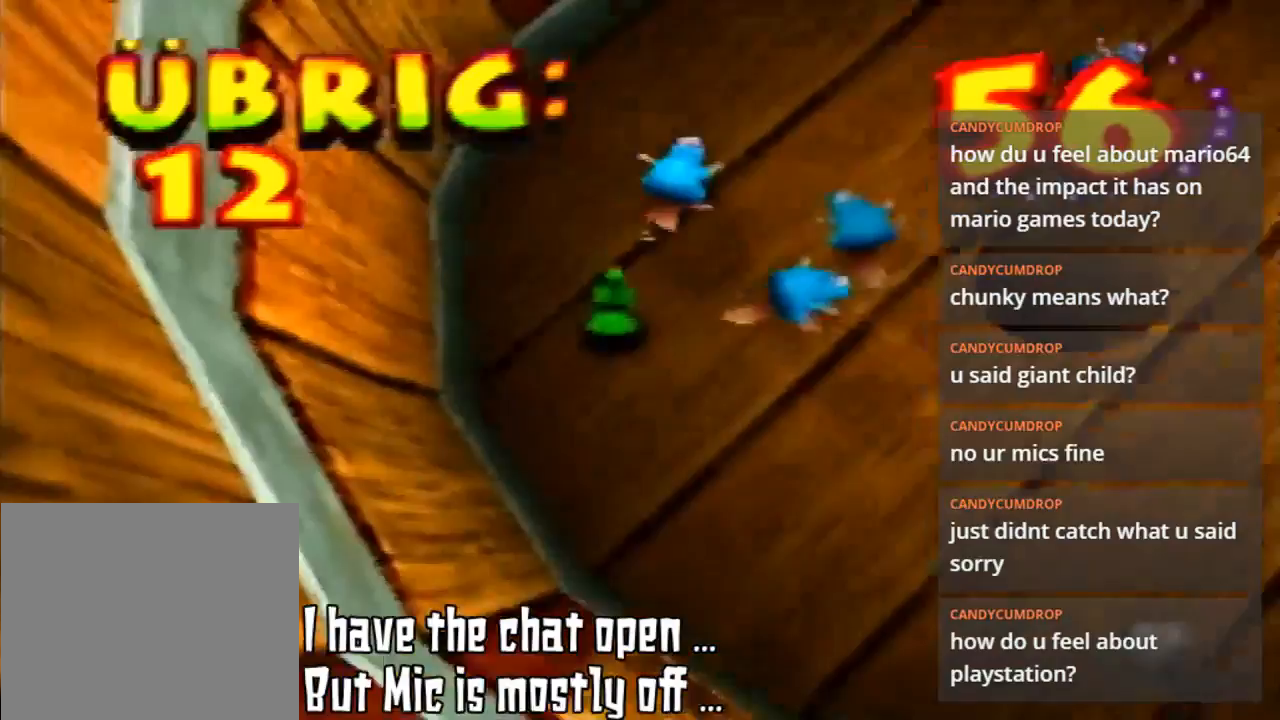
{"buttons": ["B"], "left_stick": "up-right", "events": [[33, "B", "up"], [67, "B", "down"], [200, "B", "up"], [200, "left_stick", "up"], [300, "B", "down"], [333, "B", "up"], [333, "left_stick", "up-right"], [467, "B", "down"]]}
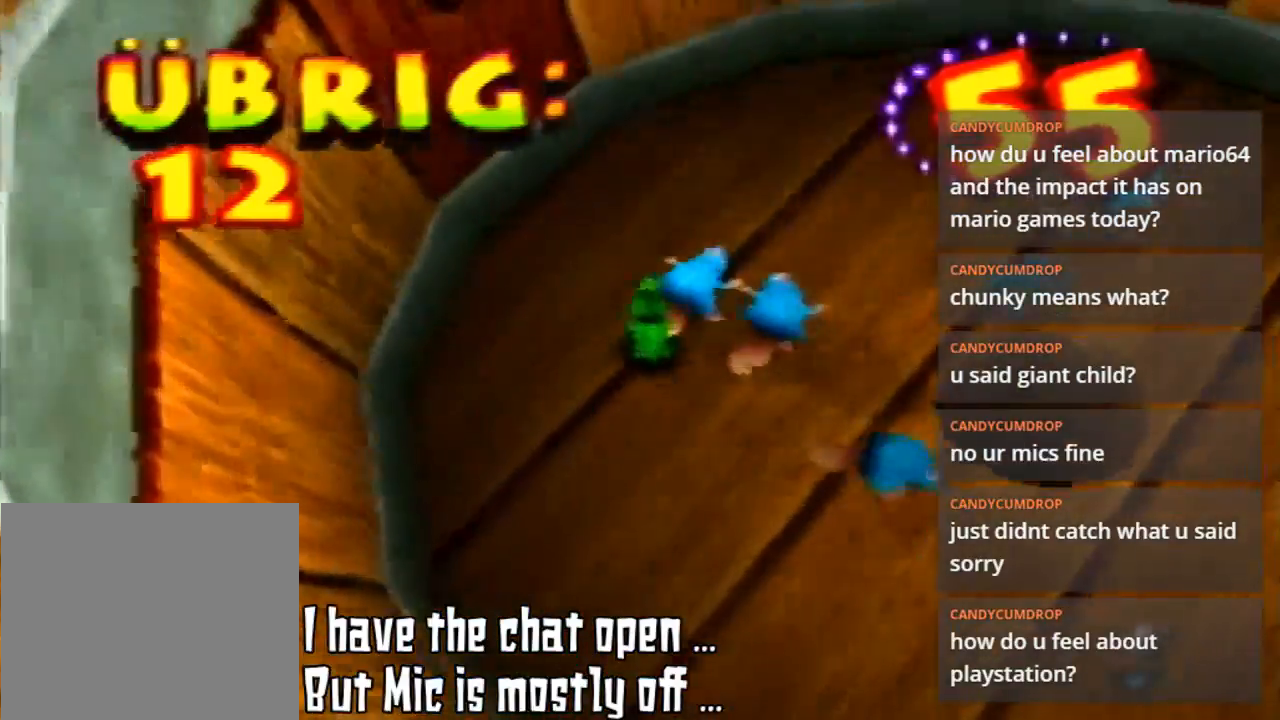
{"buttons": [], "left_stick": "up", "events": [[67, "B", "up"], [100, "left_stick", "up"], [133, "B", "down"], [267, "B", "up"], [300, "B", "down"], [433, "B", "up"]]}
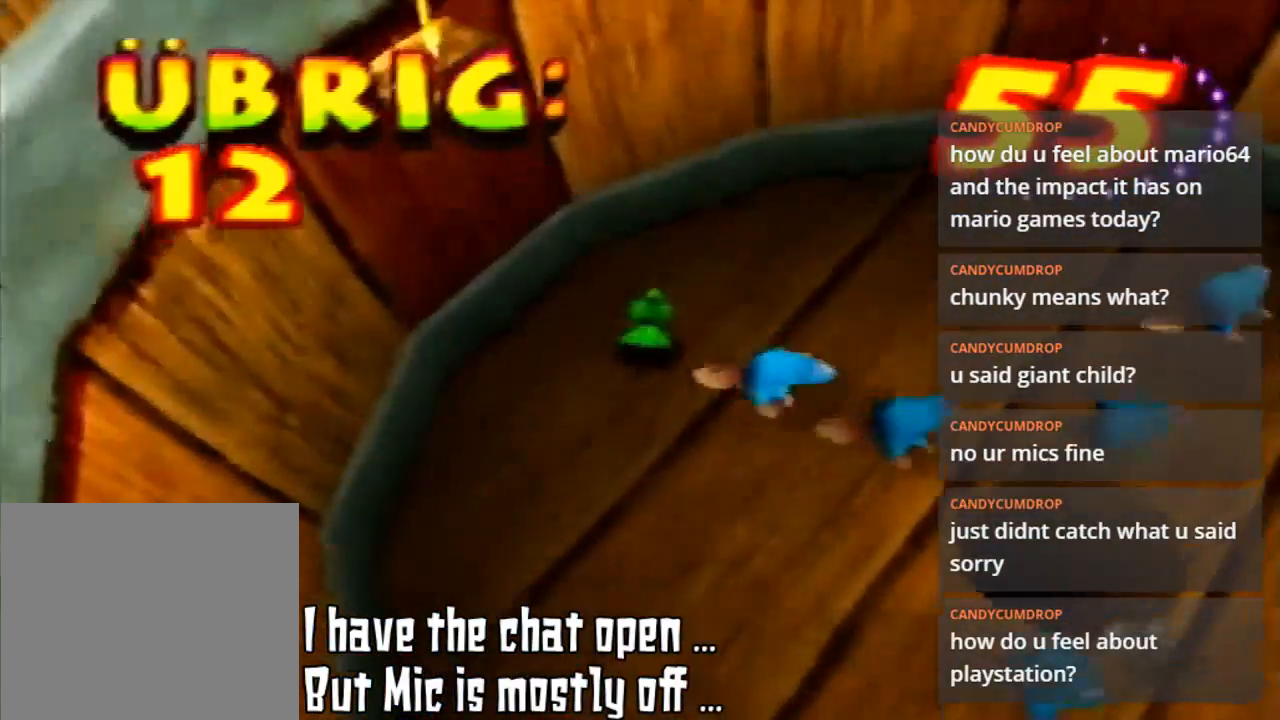
{"buttons": [], "left_stick": "up-right", "events": [[33, "B", "down"], [100, "B", "up"], [233, "B", "down"], [300, "B", "up"], [367, "B", "down"], [367, "left_stick", "up-right"], [500, "B", "up"]]}
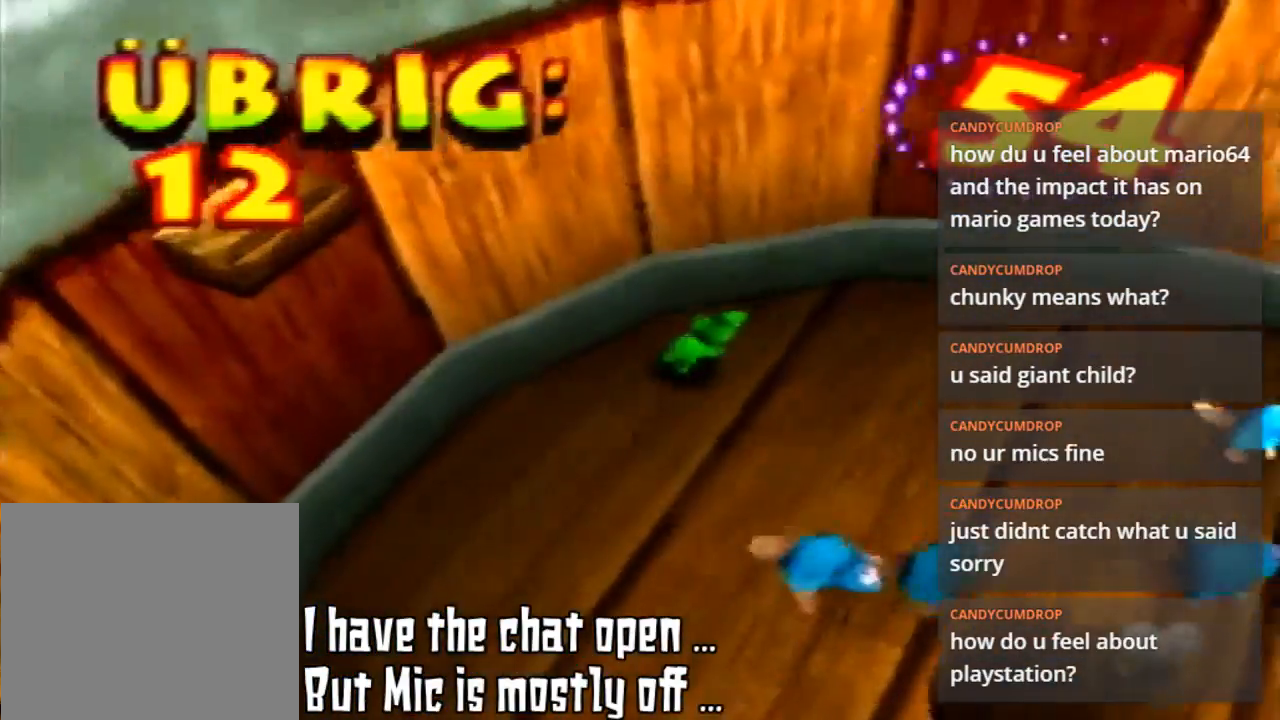
{"buttons": [], "left_stick": "up-right", "events": [[67, "B", "down"], [133, "B", "up"]]}
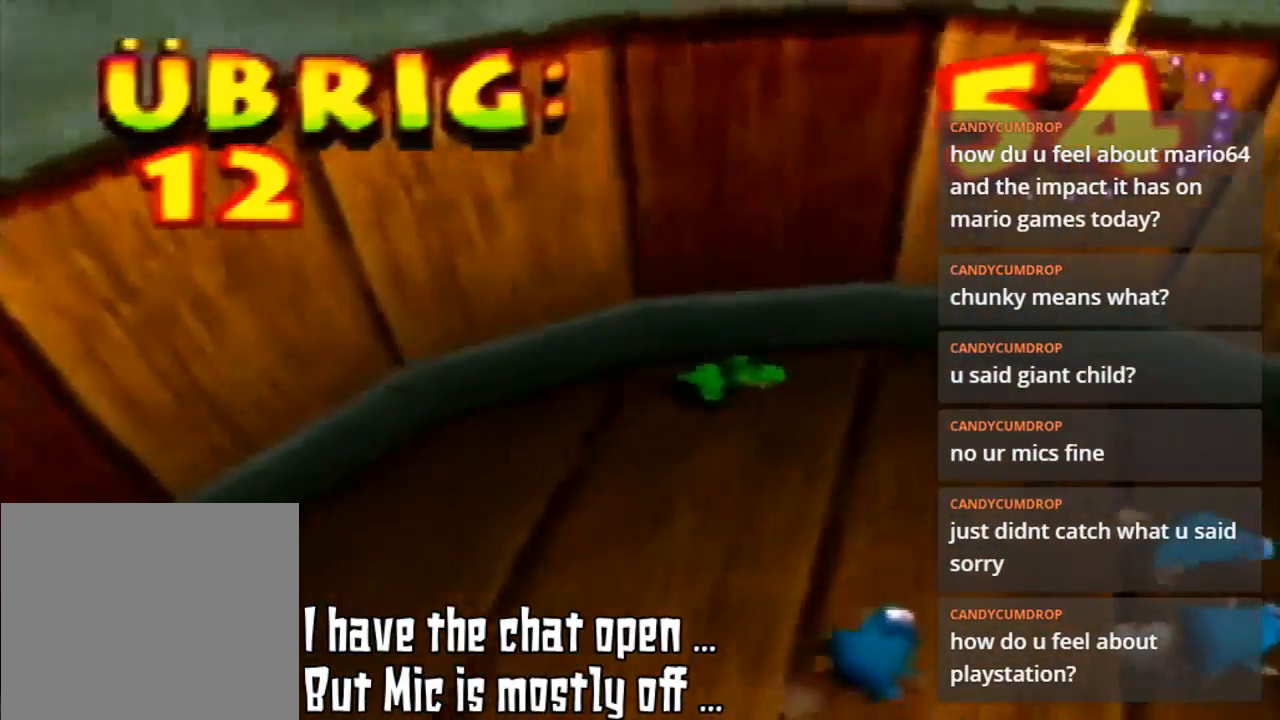
{"buttons": [], "left_stick": "down", "events": [[133, "B", "down"], [200, "left_stick", "right"], [300, "B", "up"], [367, "B", "down"], [367, "left_stick", "down"], [467, "B", "up"]]}
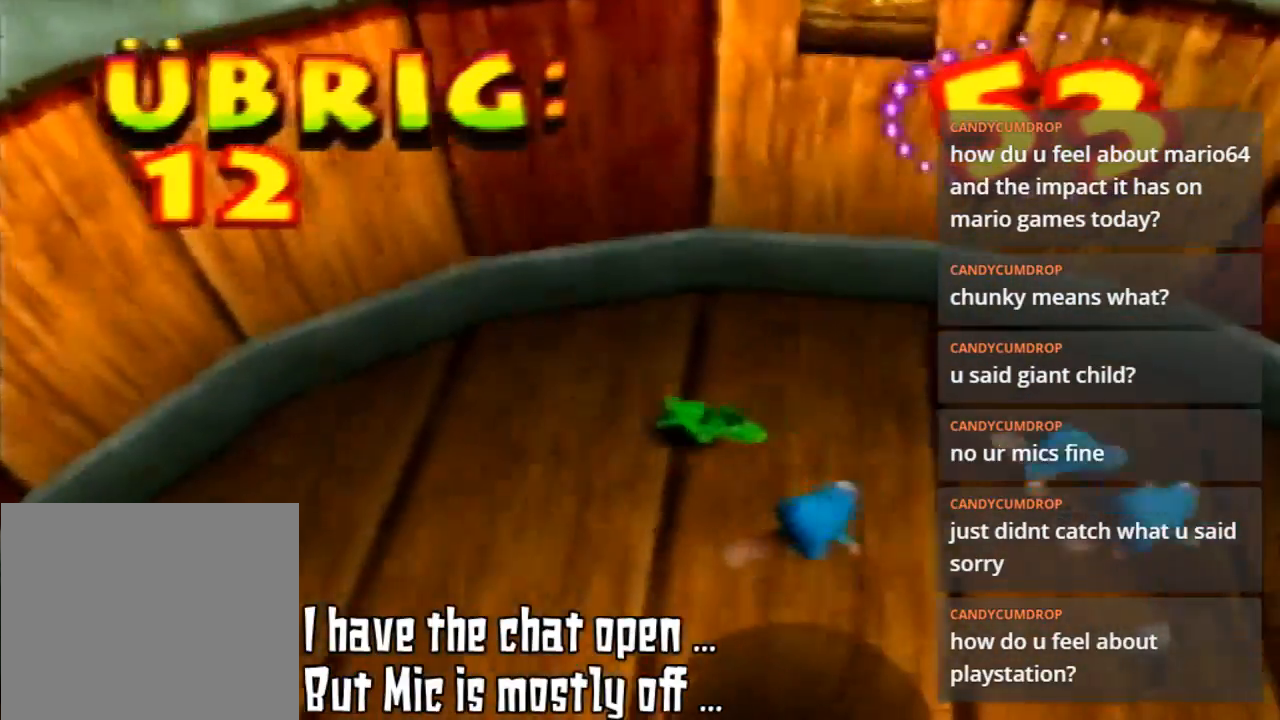
{"buttons": ["B"], "left_stick": "right", "events": [[100, "left_stick", "down-right"], [300, "left_stick", "right"], [467, "B", "down"]]}
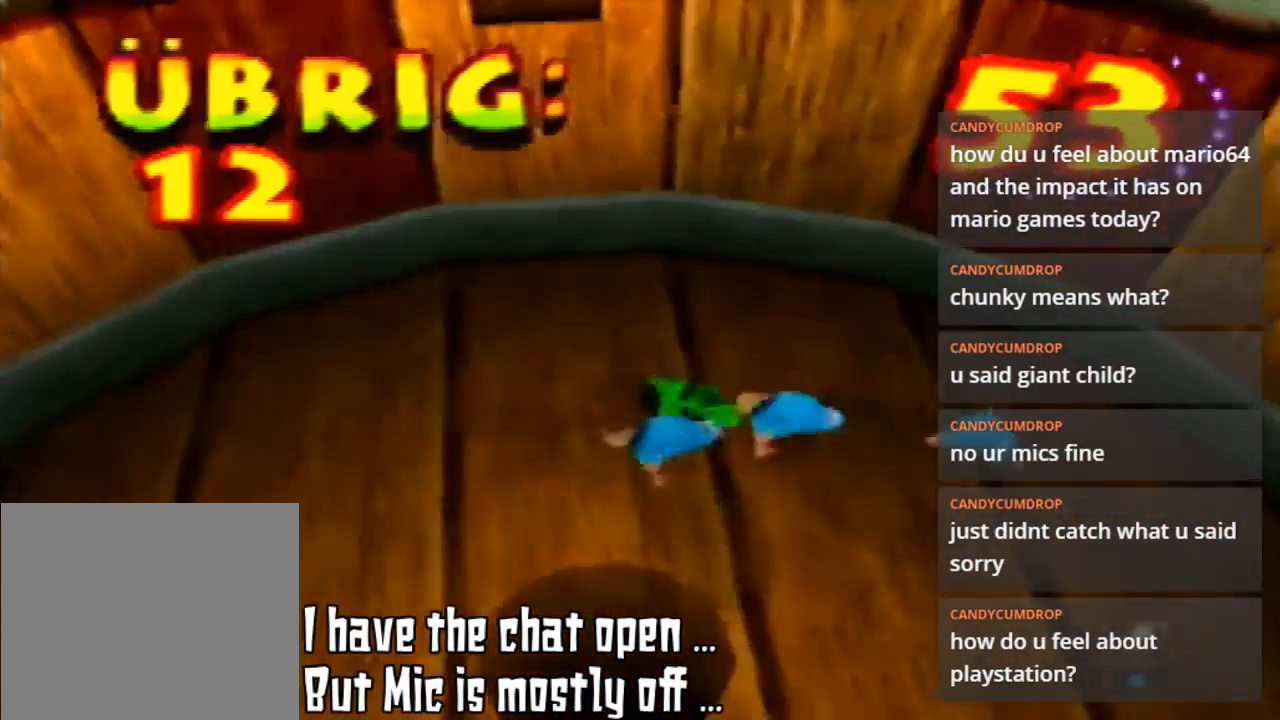
{"buttons": [], "left_stick": "down-right", "events": [[67, "B", "up"], [167, "B", "down"], [167, "left_stick", "down-right"], [300, "B", "up"], [367, "B", "down"], [467, "B", "up"]]}
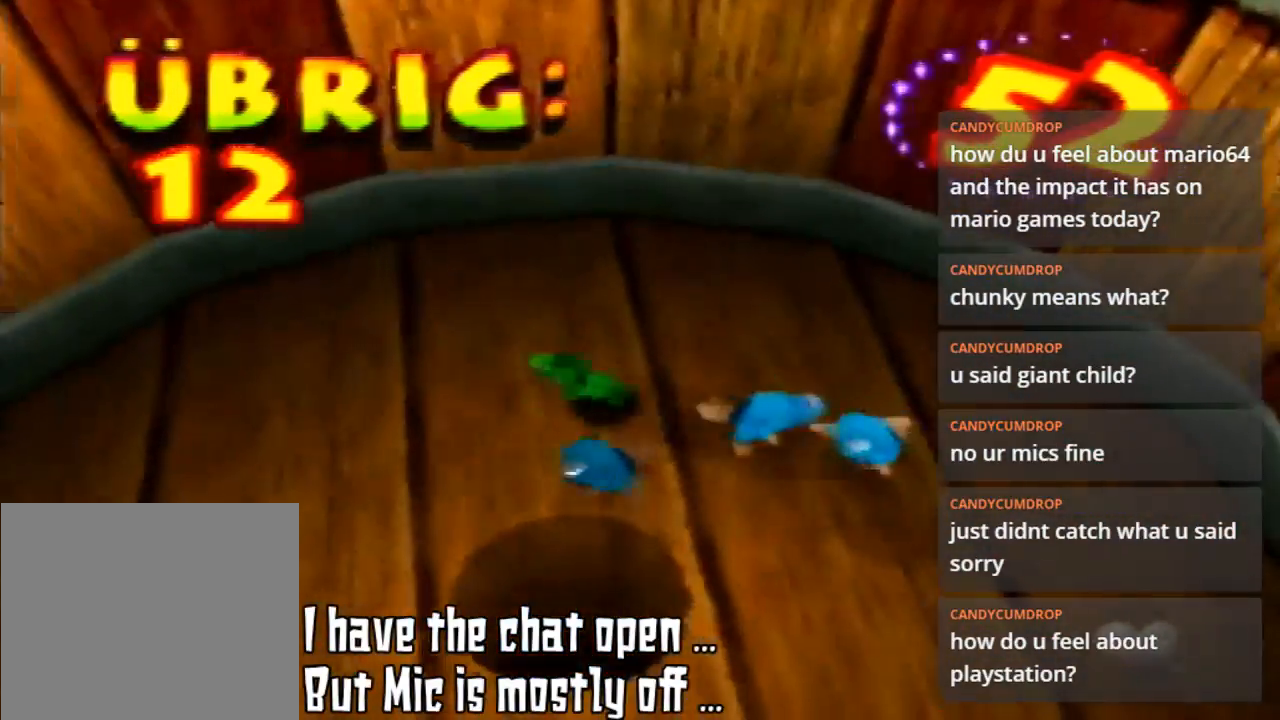
{"buttons": ["B"], "left_stick": "up-left", "events": [[67, "left_stick", "down-left"], [233, "left_stick", "up-left"], [267, "B", "down"], [367, "B", "up"], [500, "B", "down"]]}
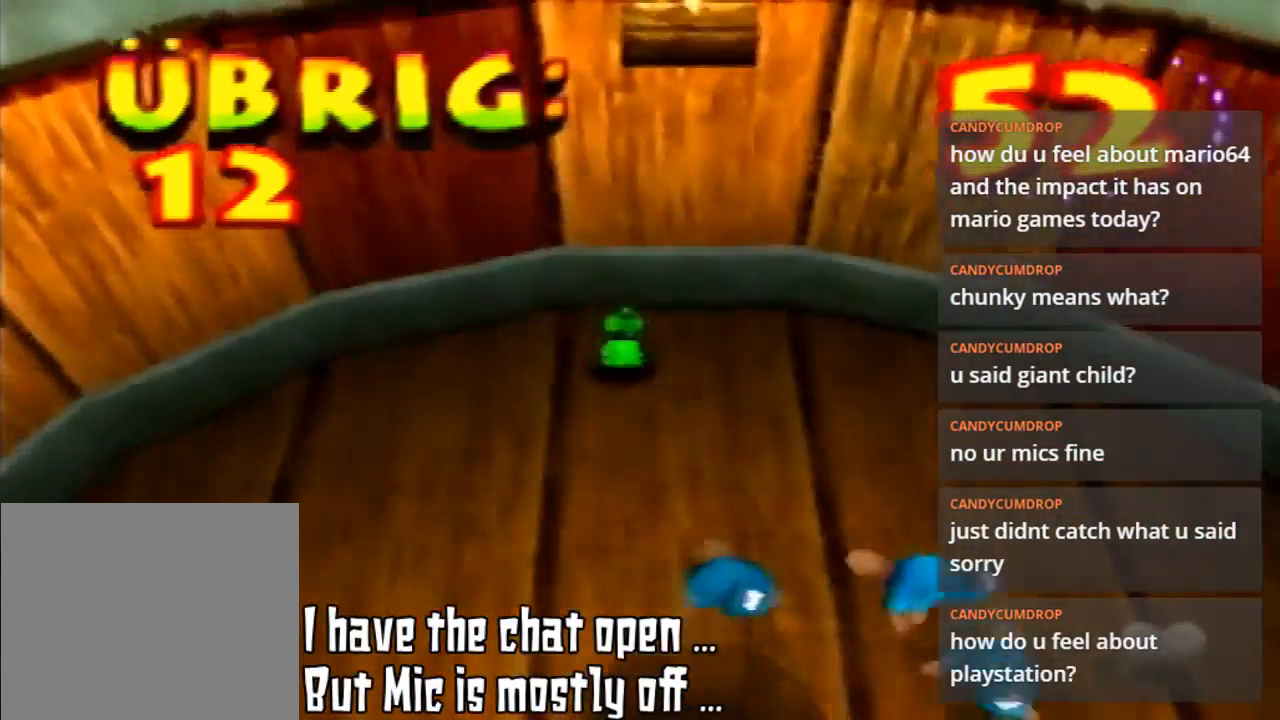
{"buttons": [], "left_stick": "down-right", "events": [[67, "B", "up"], [133, "left_stick", "up"], [333, "left_stick", "center"], [433, "left_stick", "down-right"]]}
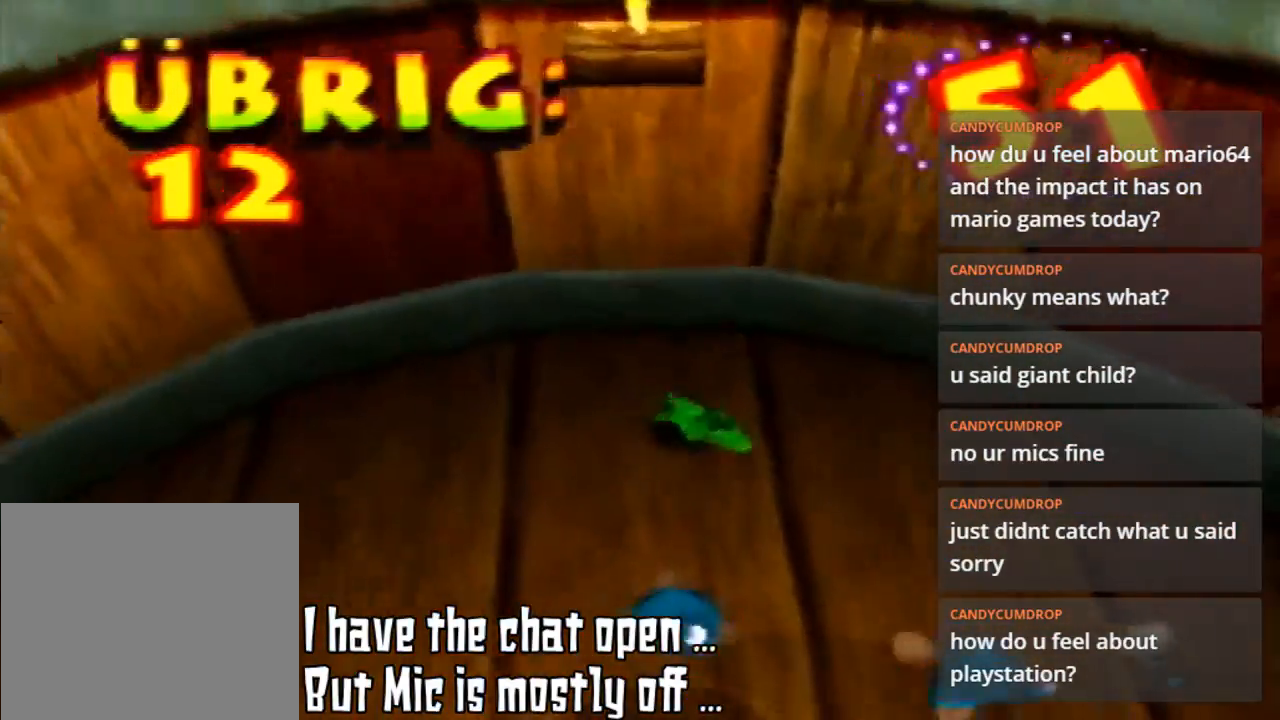
{"buttons": ["B"], "left_stick": "down", "events": [[433, "left_stick", "down"], [500, "B", "down"]]}
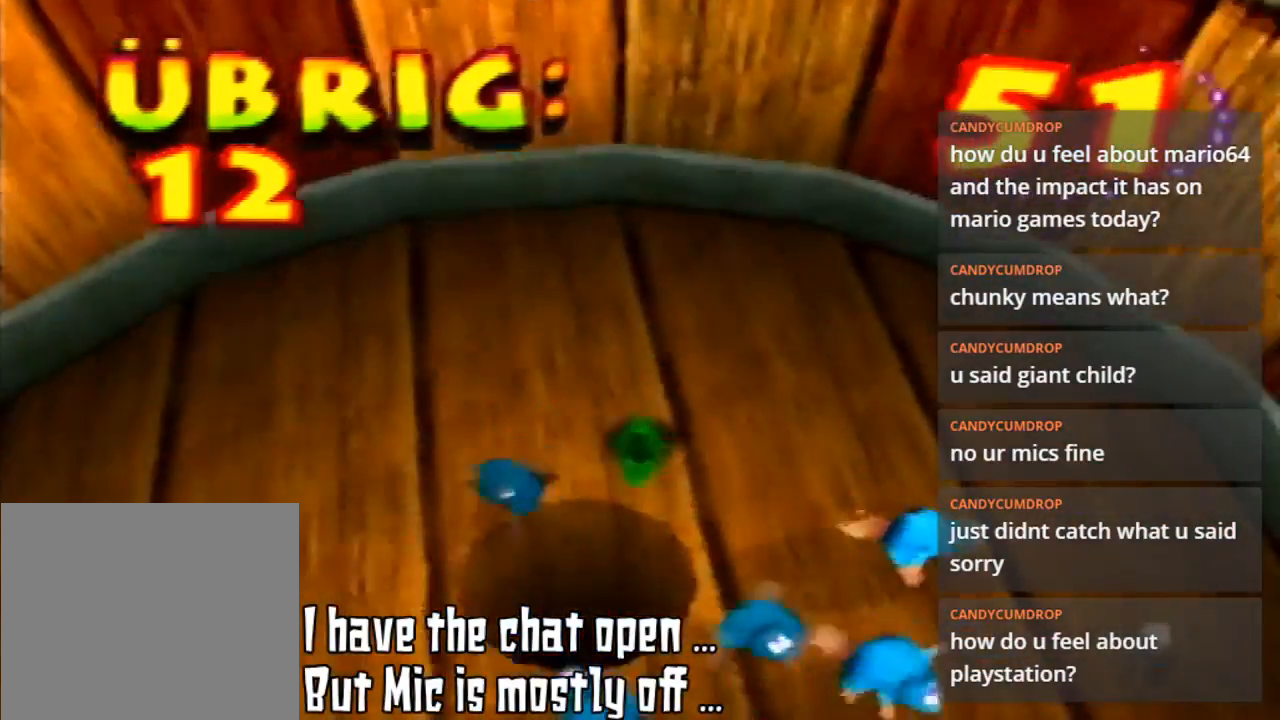
{"buttons": [], "left_stick": "center", "events": [[100, "B", "up"], [133, "B", "down"], [233, "left_stick", "center"], [267, "B", "up"], [333, "B", "down"], [467, "B", "up"]]}
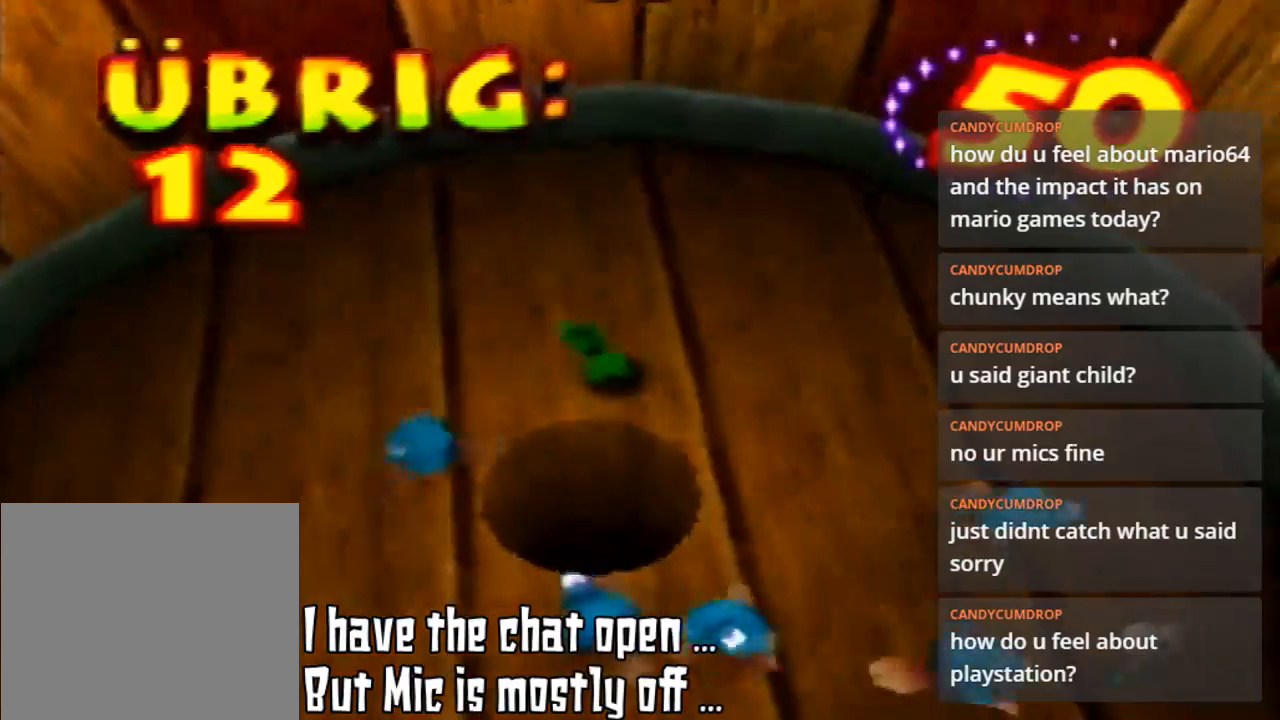
{"buttons": [], "left_stick": "up-left", "events": [[67, "left_stick", "up-left"]]}